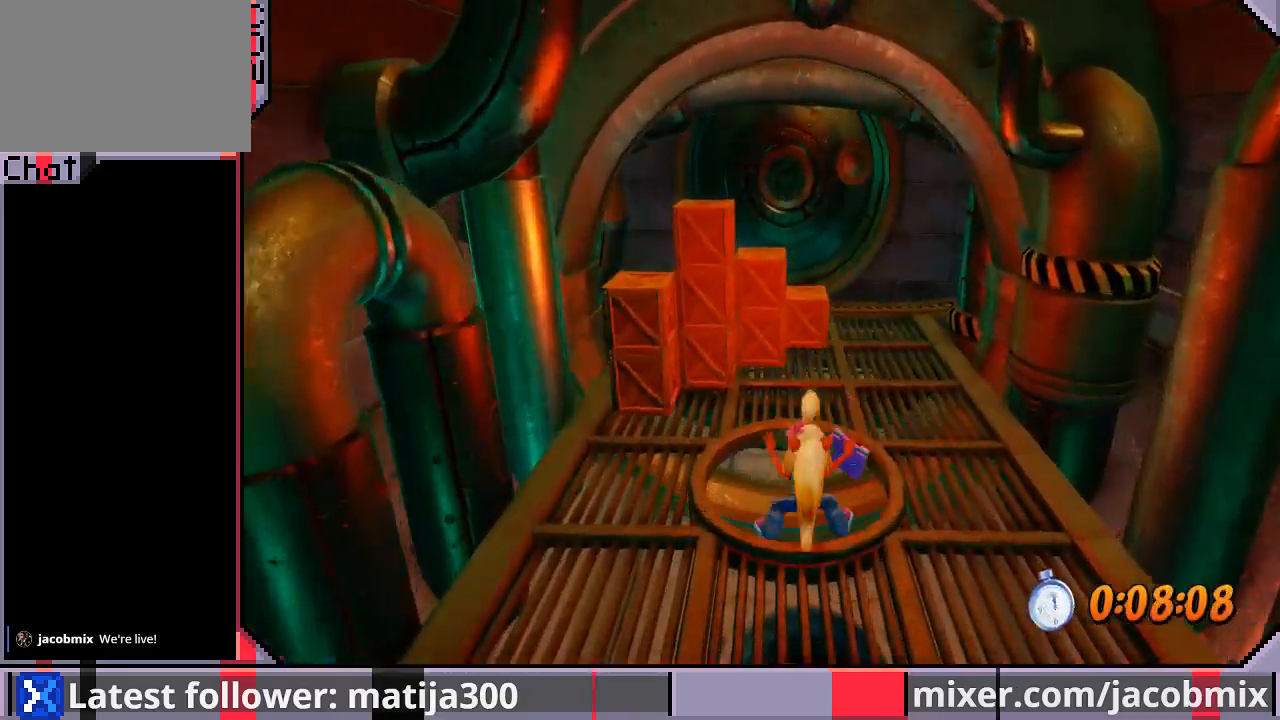
Gameplay with a controller (PlayStation layout); each line is a JSON object with the inputs held at the frame after it. "events" lists button and stick changes between this image and that frame as [ms after this image, input, new state], when the widget could be followed in between. Not read: L2 R2.
{"buttons": ["DPAD_UP"], "left_stick": "center", "right_stick": "center", "events": [[367, "DPAD_UP", "up"], [433, "DPAD_UP", "down"]]}
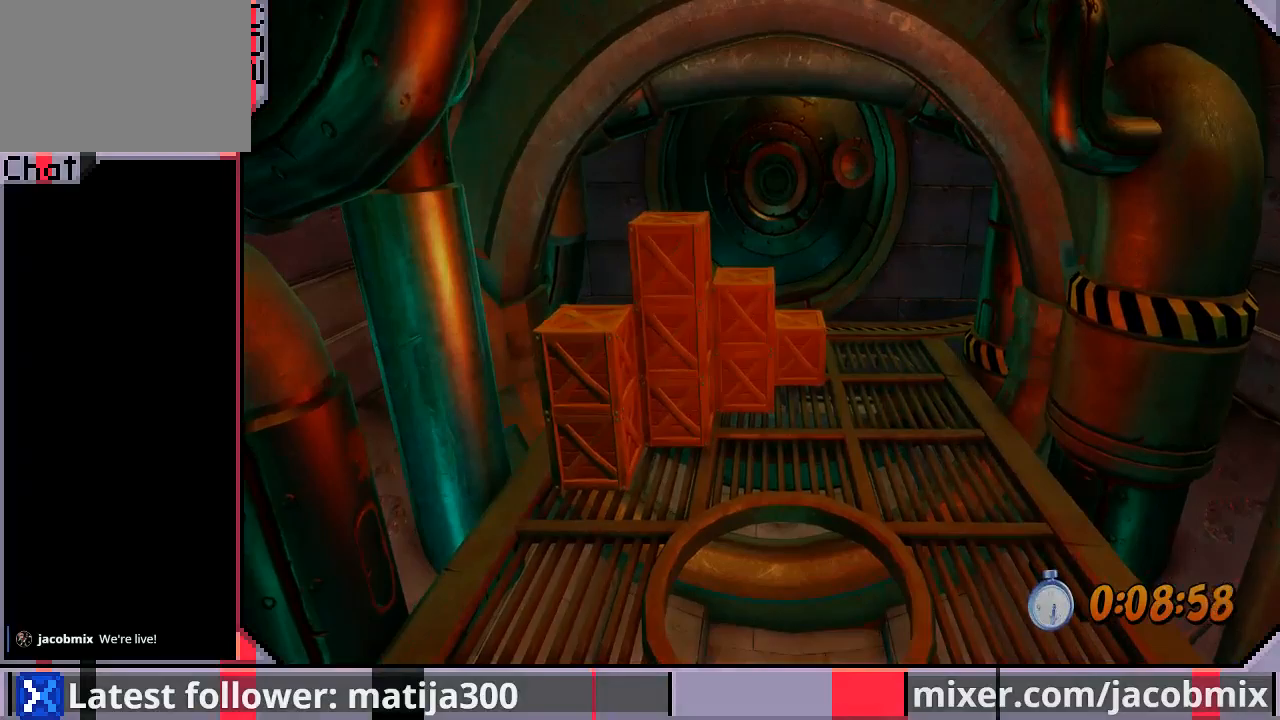
{"buttons": ["DPAD_UP"], "left_stick": "center", "right_stick": "center", "events": []}
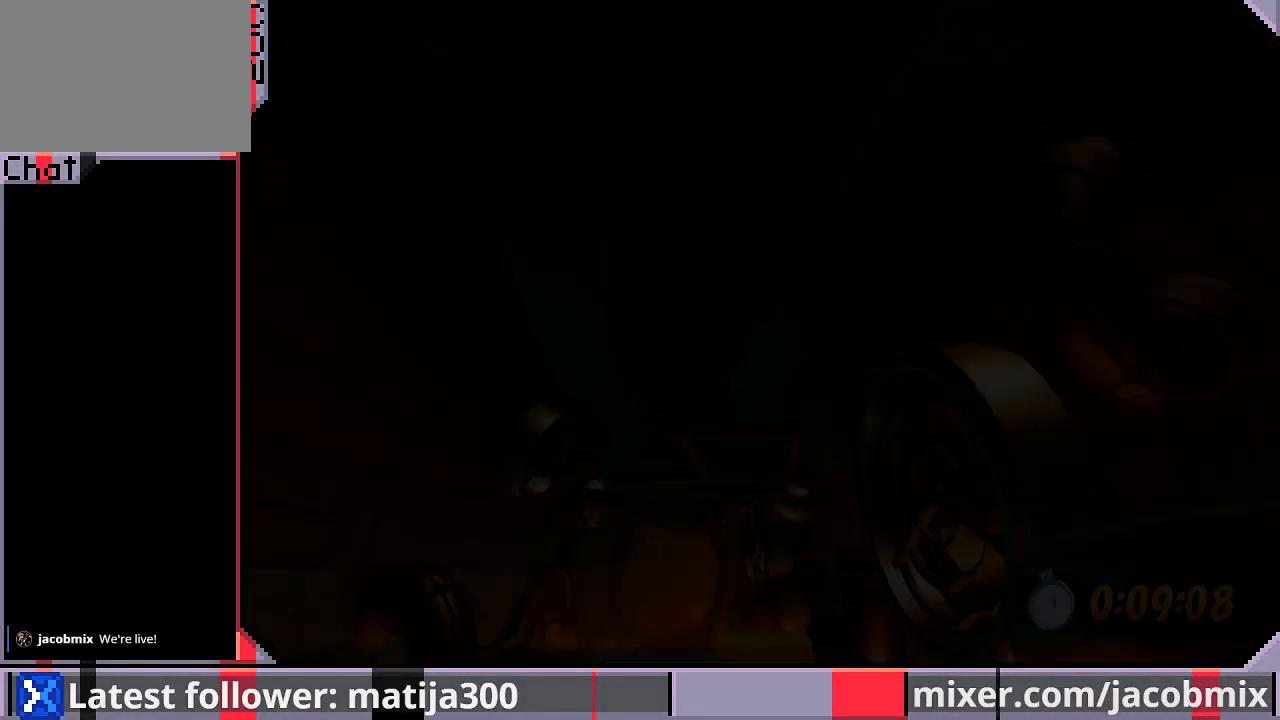
{"buttons": ["DPAD_UP"], "left_stick": "center", "right_stick": "center", "events": []}
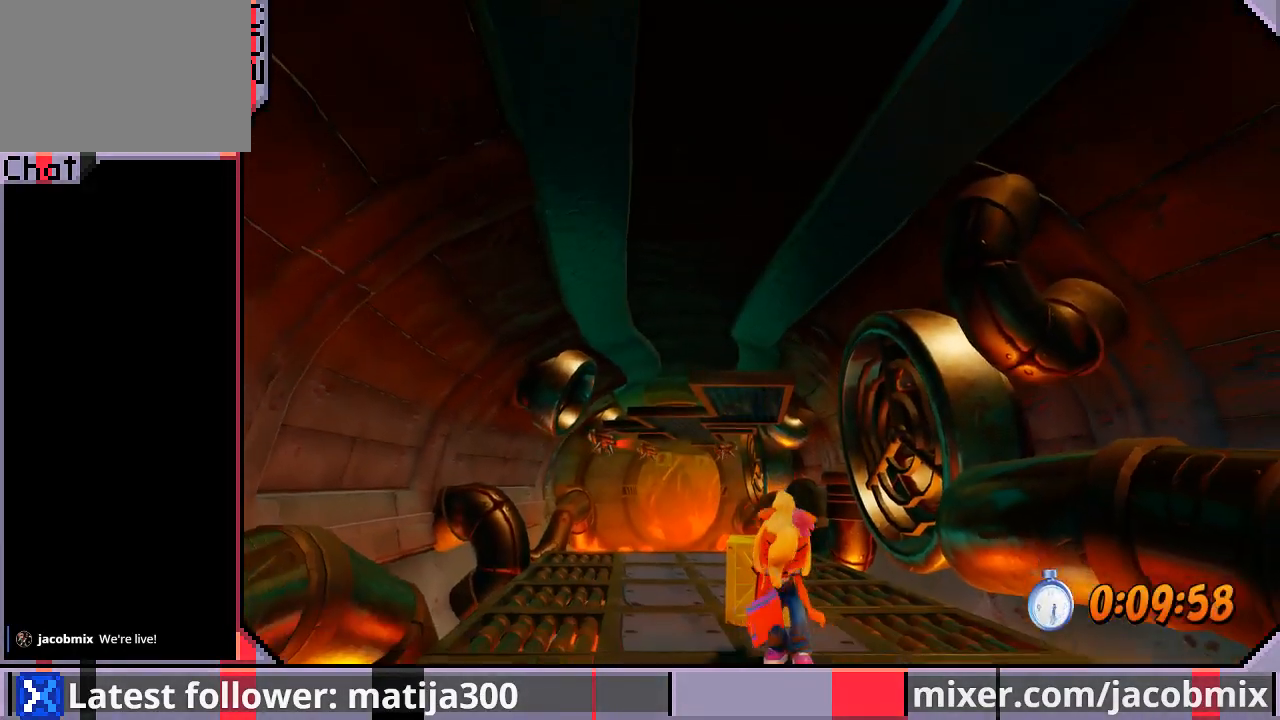
{"buttons": ["R1", "DPAD_UP"], "left_stick": "center", "right_stick": "center", "events": [[467, "R1", "down"]]}
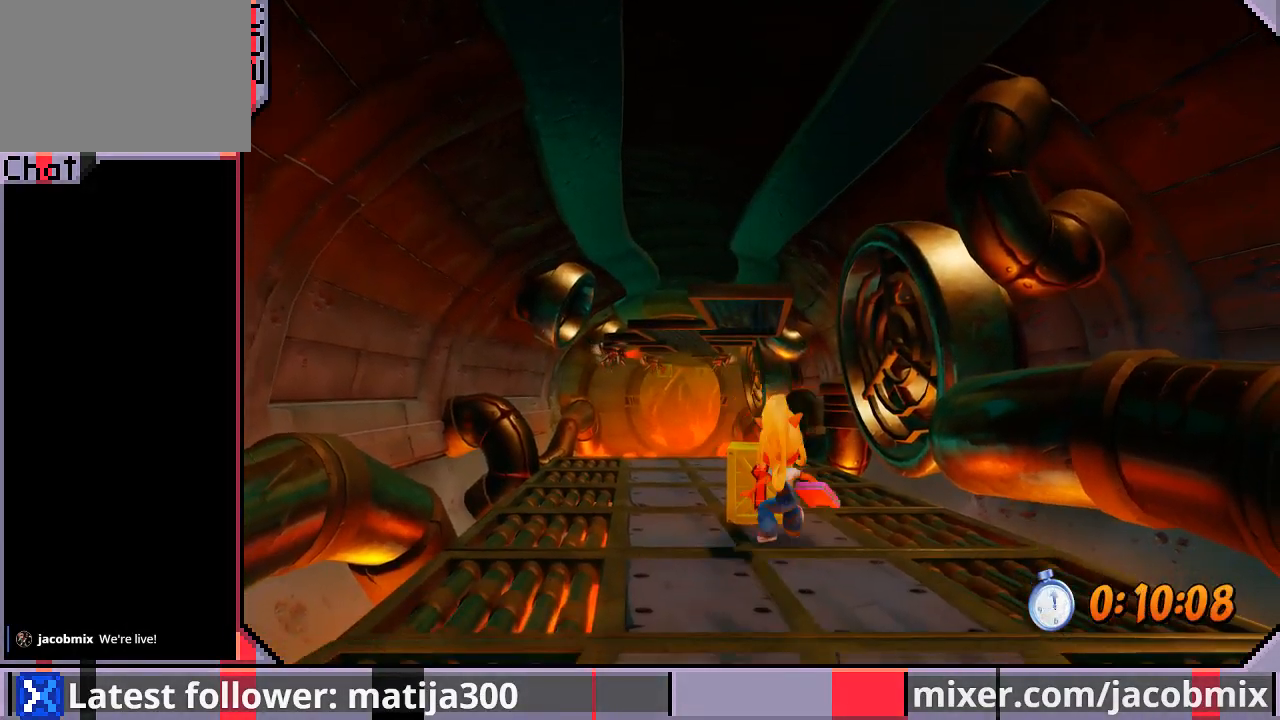
{"buttons": ["DPAD_UP", "DPAD_LEFT"], "left_stick": "center", "right_stick": "center", "events": [[167, "SQUARE", "down"], [233, "CROSS", "down"], [233, "DPAD_LEFT", "down"], [267, "SQUARE", "up"], [300, "R1", "up"], [333, "CROSS", "up"]]}
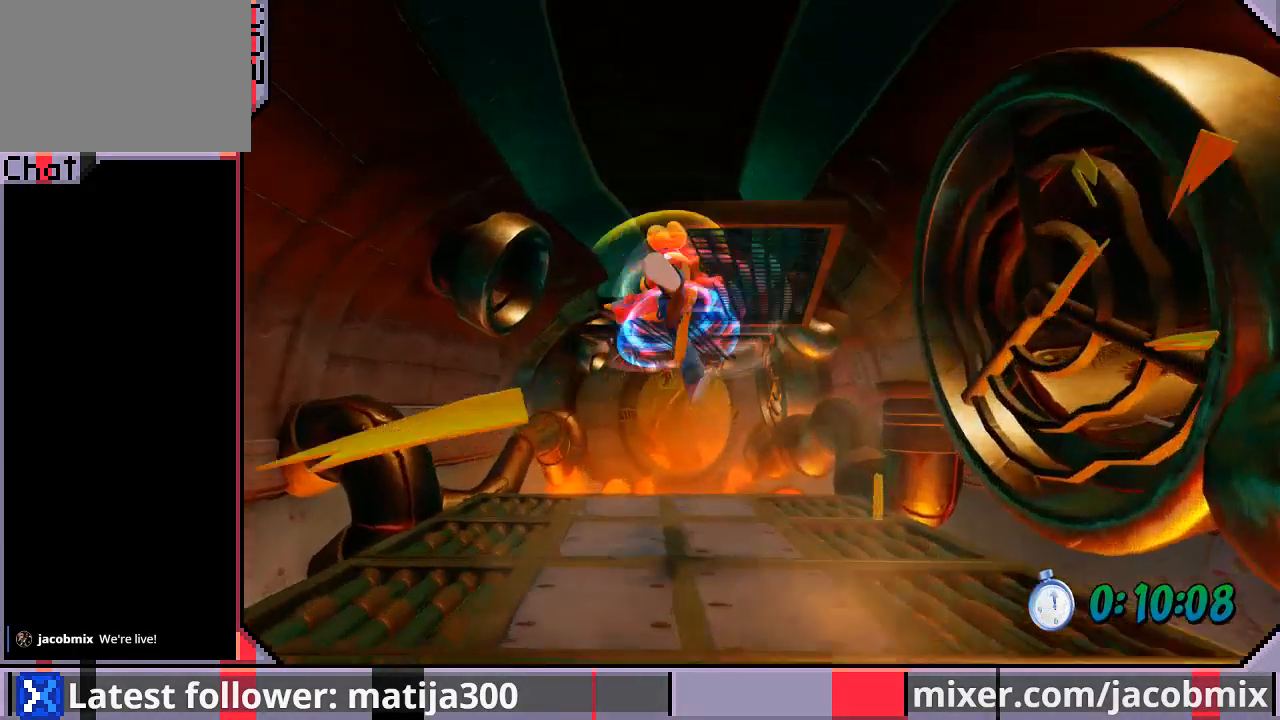
{"buttons": ["DPAD_UP"], "left_stick": "center", "right_stick": "center", "events": [[67, "DPAD_LEFT", "up"]]}
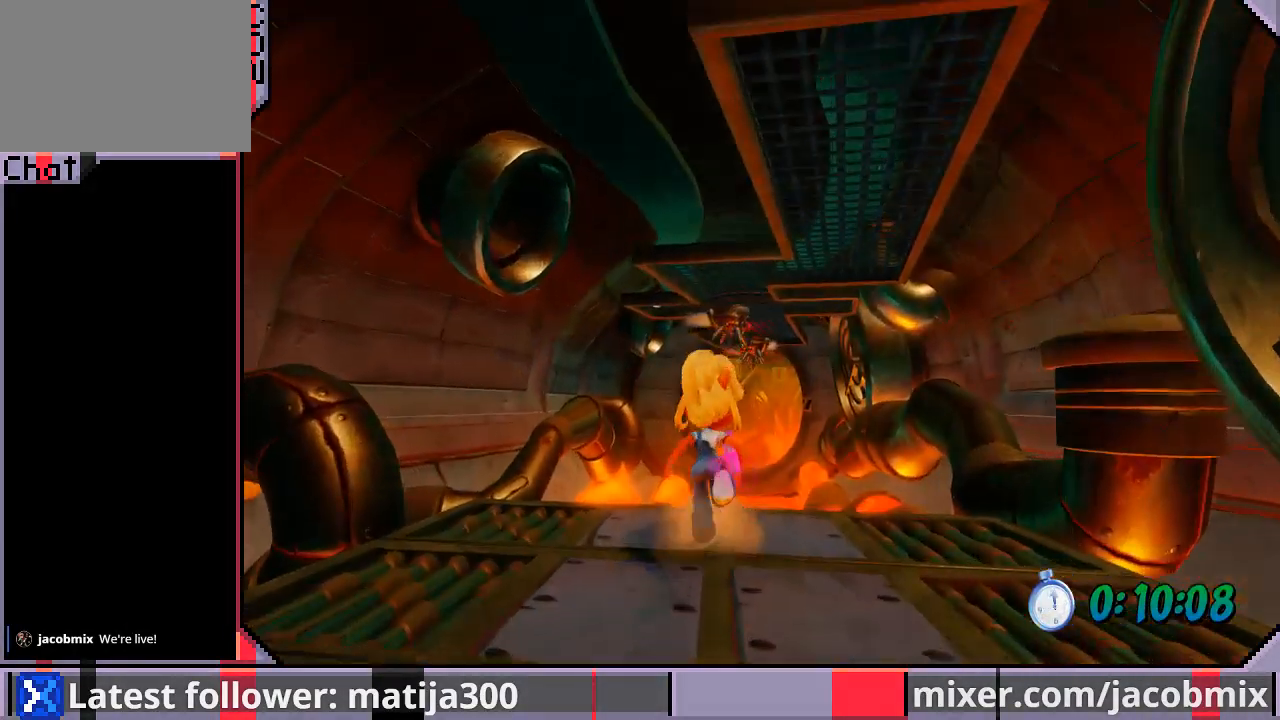
{"buttons": ["DPAD_UP"], "left_stick": "center", "right_stick": "center", "events": [[267, "R1", "down"], [367, "CROSS", "down"], [400, "R1", "up"], [467, "CROSS", "up"]]}
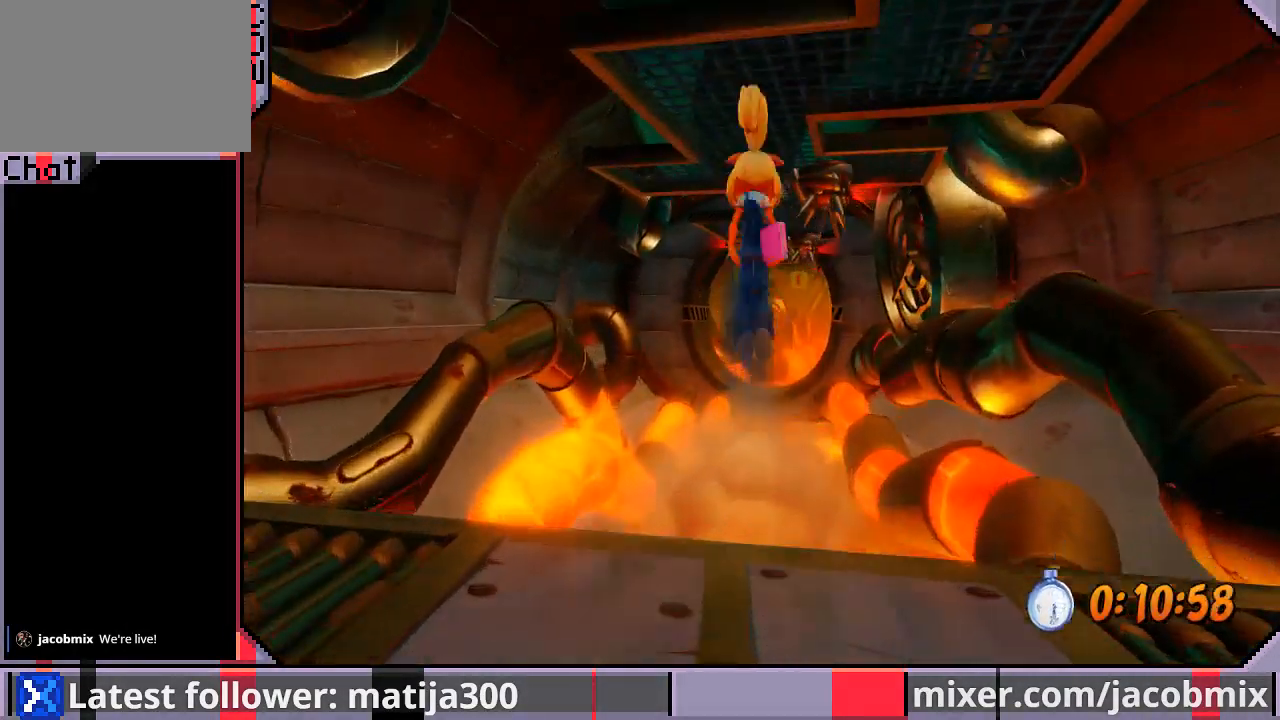
{"buttons": ["DPAD_UP"], "left_stick": "center", "right_stick": "center", "events": []}
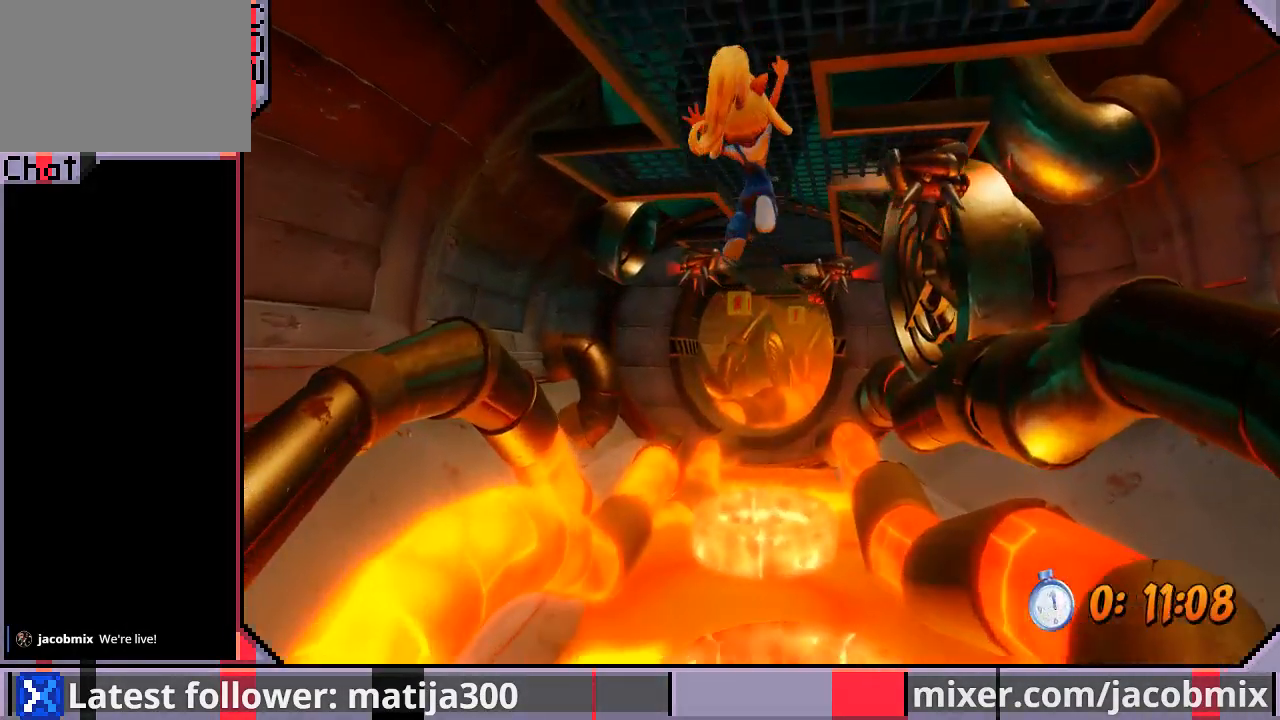
{"buttons": ["DPAD_UP"], "left_stick": "center", "right_stick": "center", "events": []}
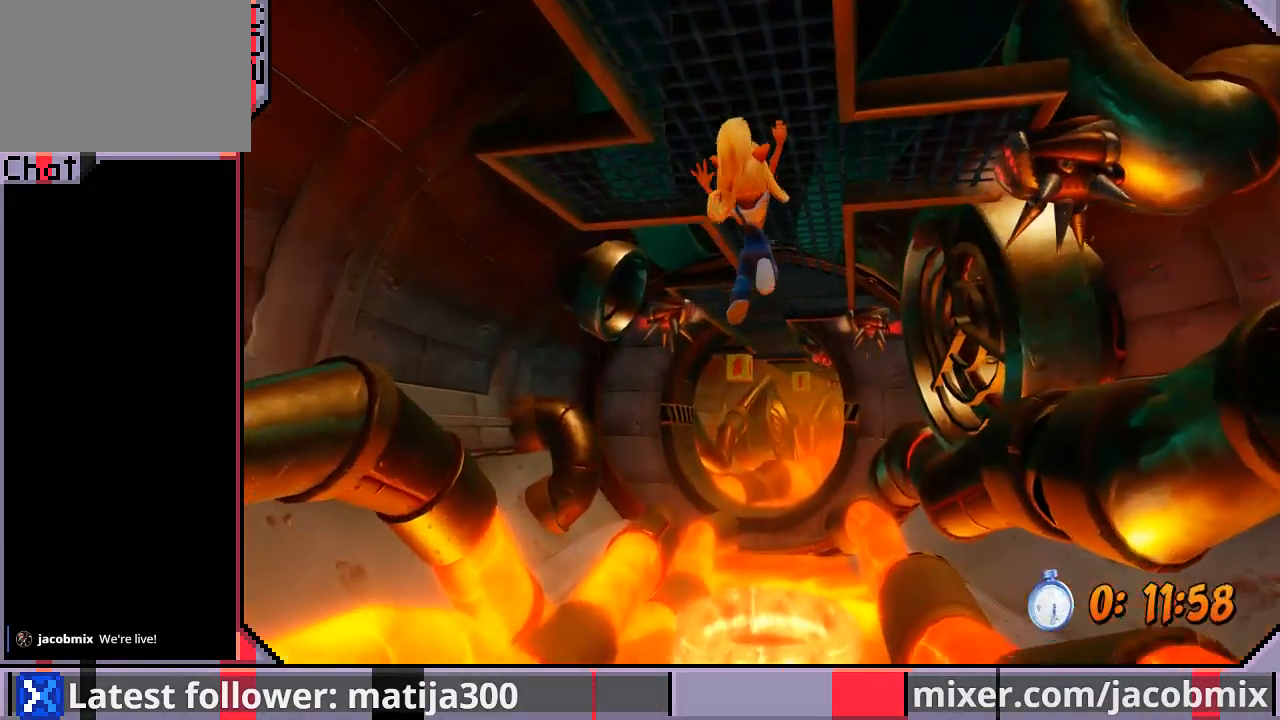
{"buttons": ["DPAD_UP", "DPAD_RIGHT"], "left_stick": "center", "right_stick": "center", "events": [[500, "DPAD_RIGHT", "down"]]}
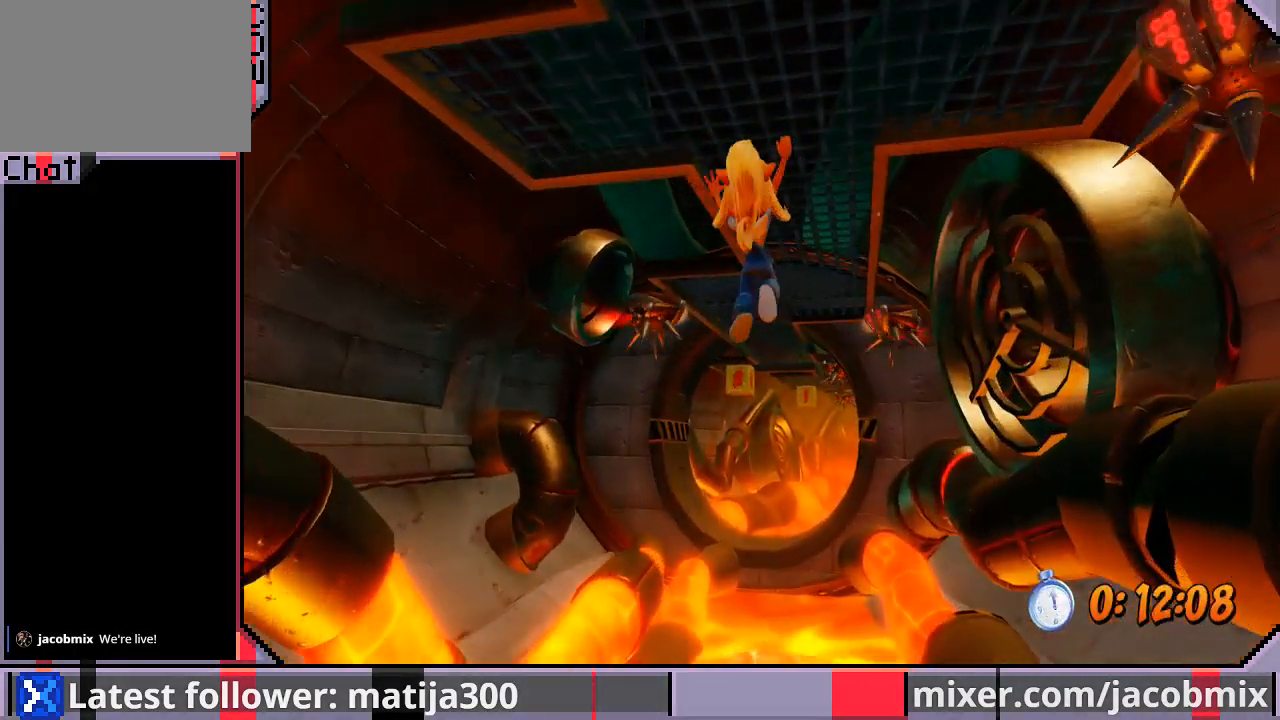
{"buttons": ["DPAD_UP"], "left_stick": "center", "right_stick": "center", "events": [[100, "DPAD_RIGHT", "up"], [400, "DPAD_RIGHT", "down"], [500, "DPAD_RIGHT", "up"]]}
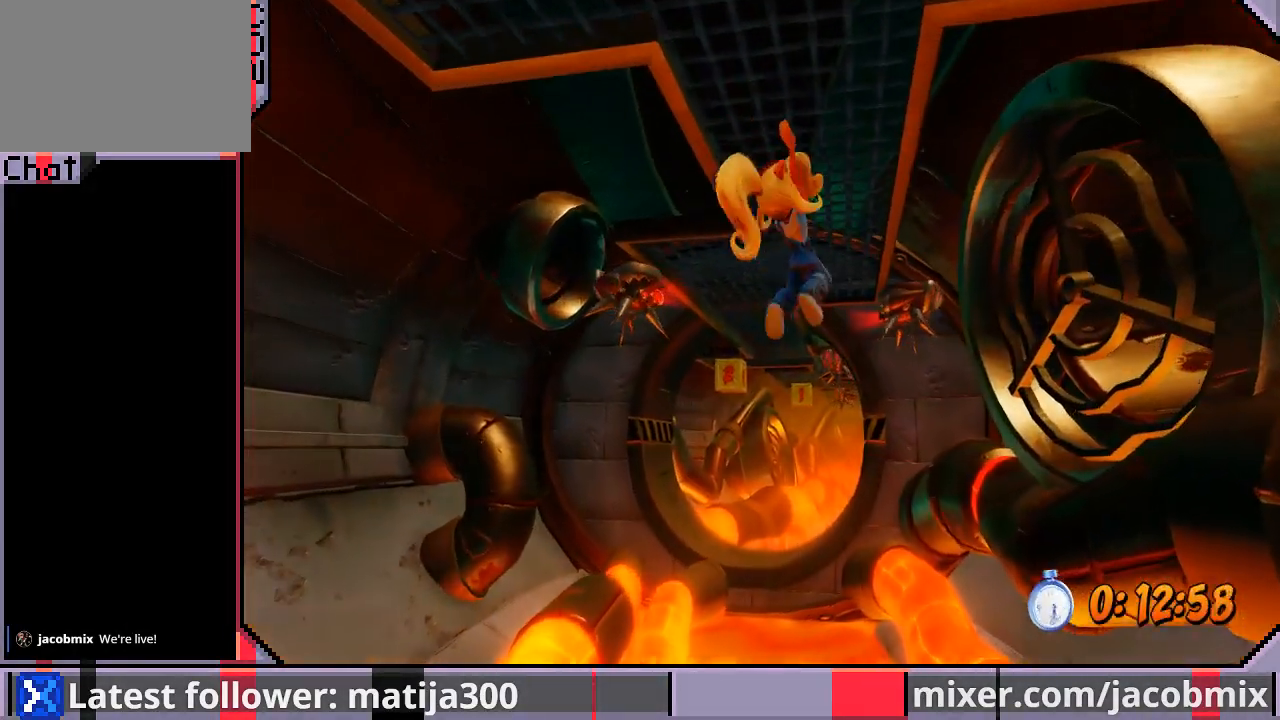
{"buttons": ["DPAD_UP"], "left_stick": "center", "right_stick": "center", "events": []}
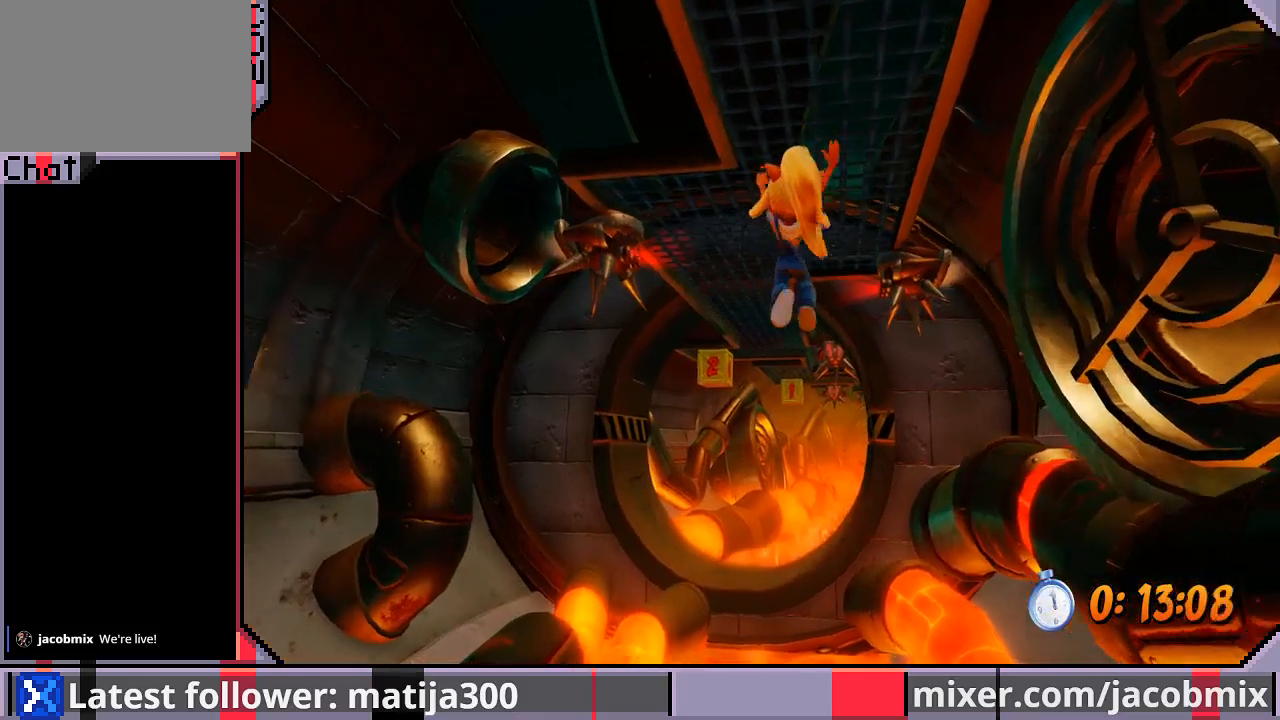
{"buttons": ["DPAD_UP"], "left_stick": "center", "right_stick": "center", "events": [[167, "DPAD_LEFT", "down"], [300, "DPAD_LEFT", "up"]]}
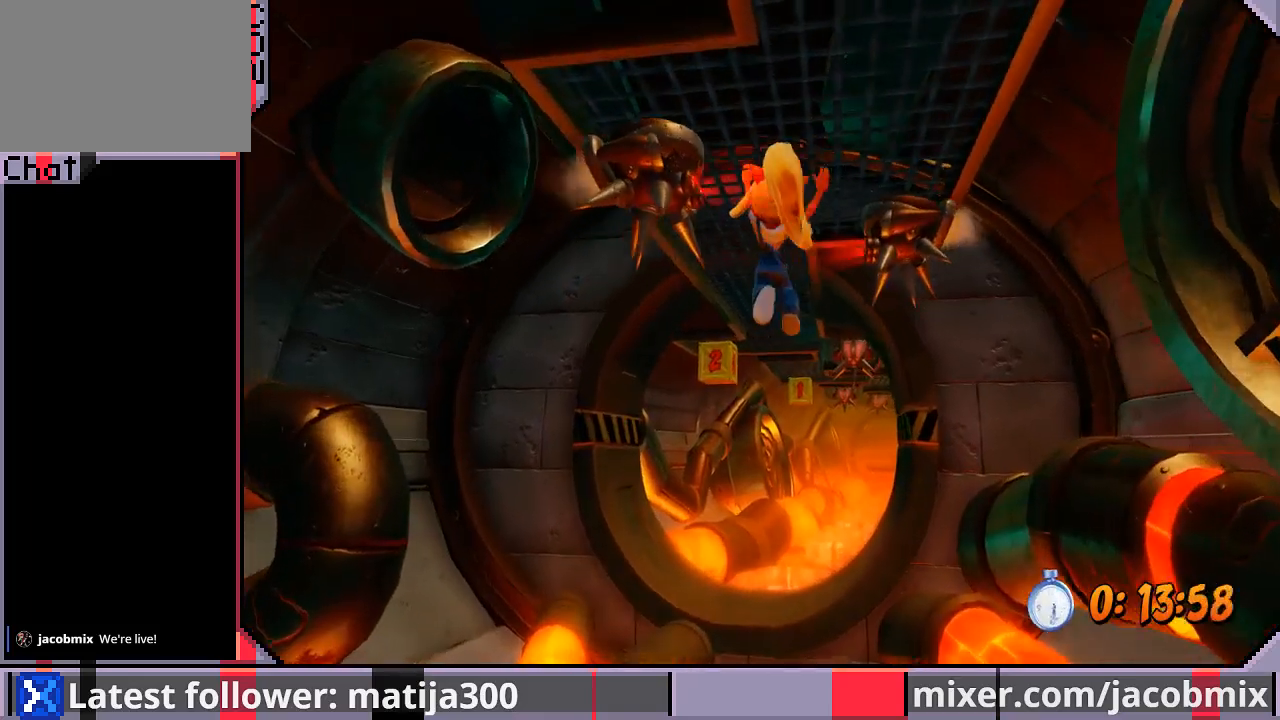
{"buttons": ["DPAD_UP"], "left_stick": "center", "right_stick": "center", "events": [[33, "DPAD_LEFT", "down"], [133, "DPAD_LEFT", "up"], [333, "DPAD_LEFT", "down"], [467, "DPAD_LEFT", "up"]]}
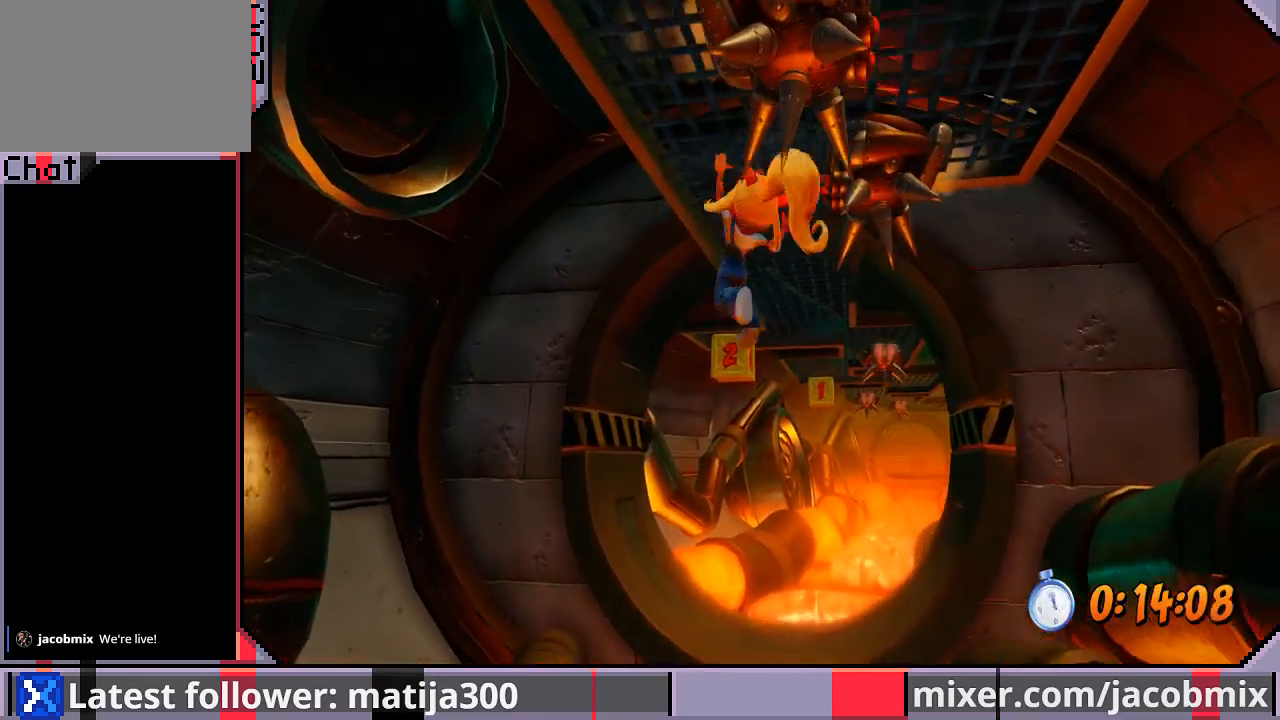
{"buttons": ["DPAD_UP"], "left_stick": "center", "right_stick": "center", "events": [[367, "DPAD_RIGHT", "down"], [500, "DPAD_RIGHT", "up"]]}
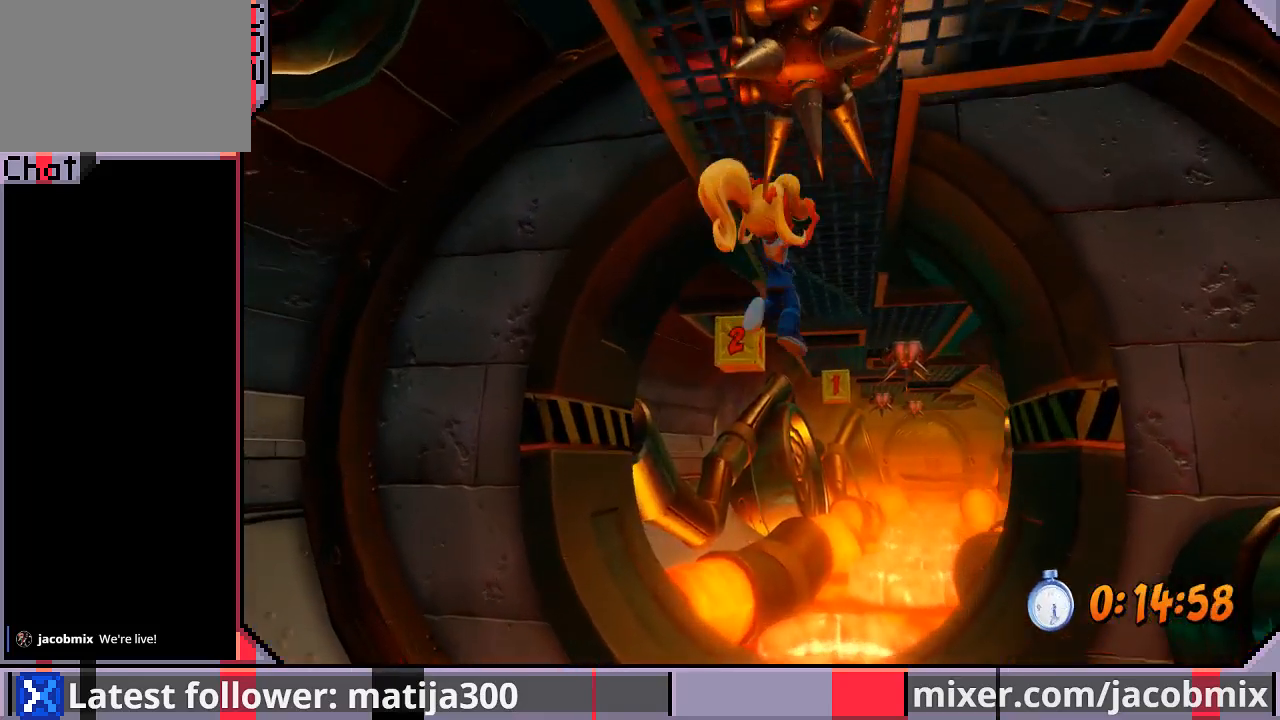
{"buttons": ["DPAD_UP"], "left_stick": "center", "right_stick": "center", "events": [[300, "DPAD_RIGHT", "down"], [433, "DPAD_RIGHT", "up"]]}
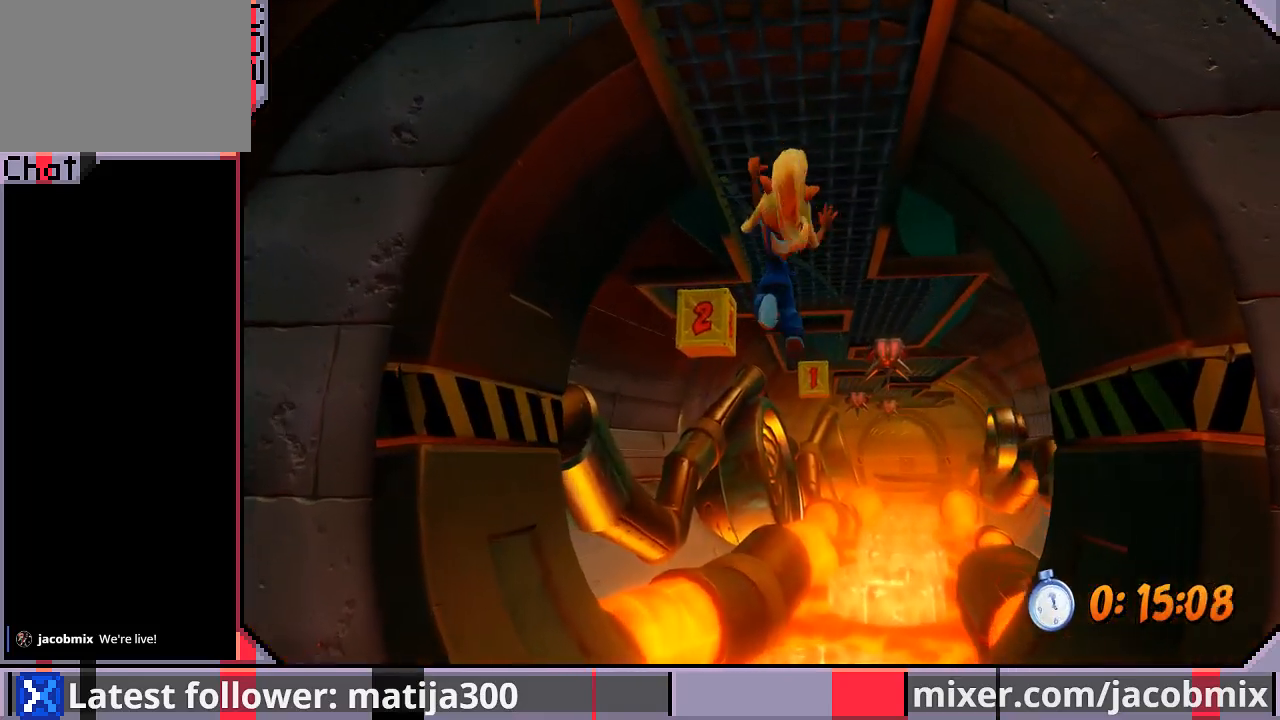
{"buttons": ["DPAD_UP"], "left_stick": "center", "right_stick": "center", "events": []}
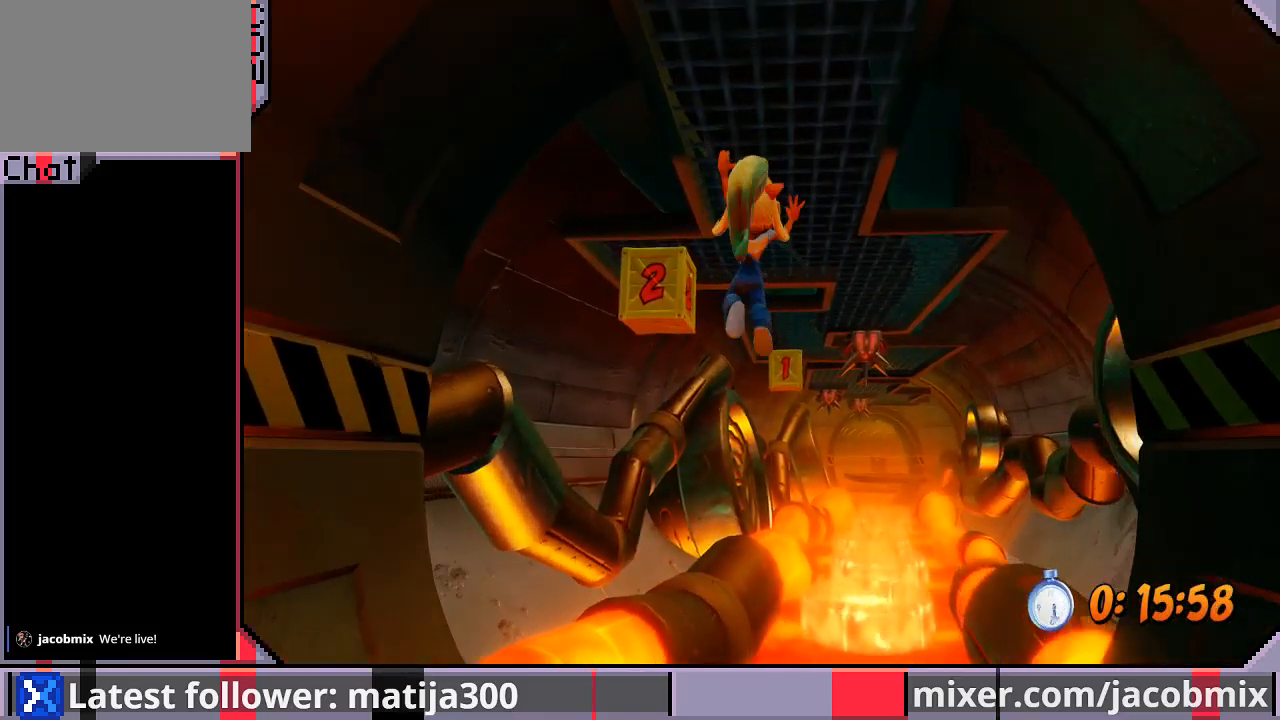
{"buttons": ["DPAD_UP", "DPAD_RIGHT"], "left_stick": "center", "right_stick": "center", "events": [[167, "DPAD_LEFT", "down"], [333, "DPAD_LEFT", "up"], [367, "SQUARE", "down"], [433, "DPAD_RIGHT", "down"], [467, "SQUARE", "up"]]}
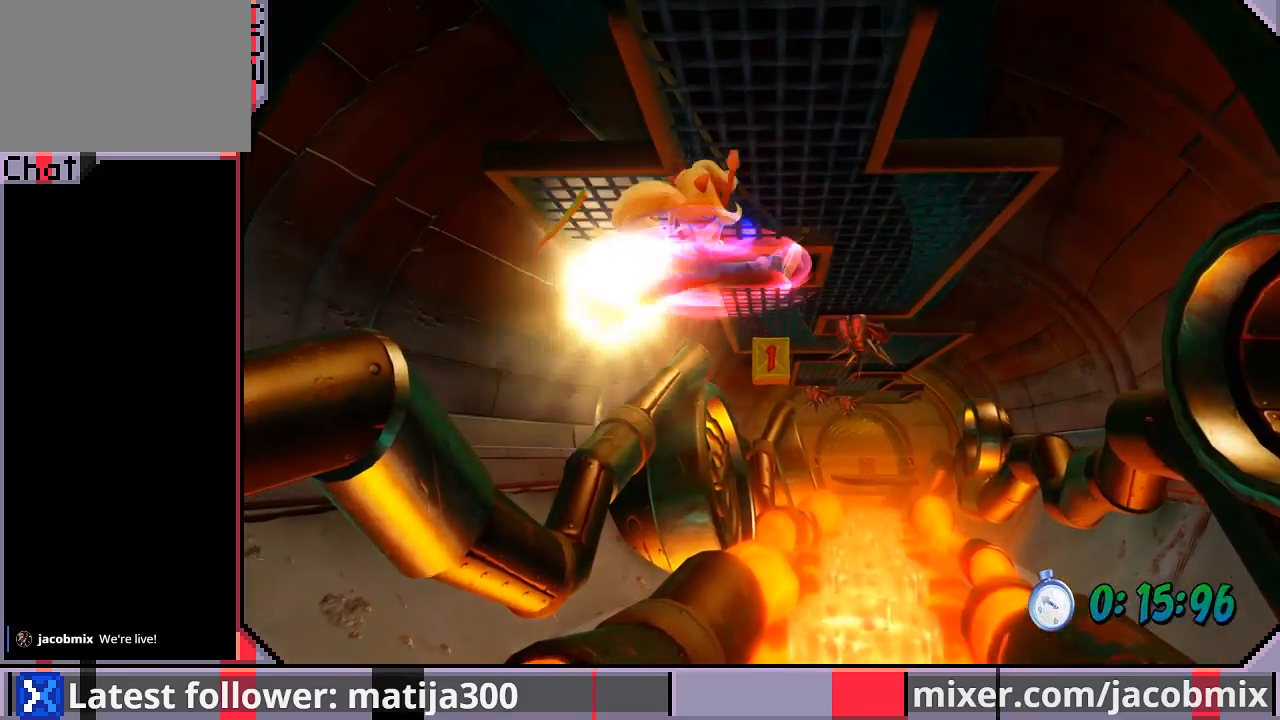
{"buttons": ["DPAD_UP", "DPAD_RIGHT"], "left_stick": "center", "right_stick": "center", "events": []}
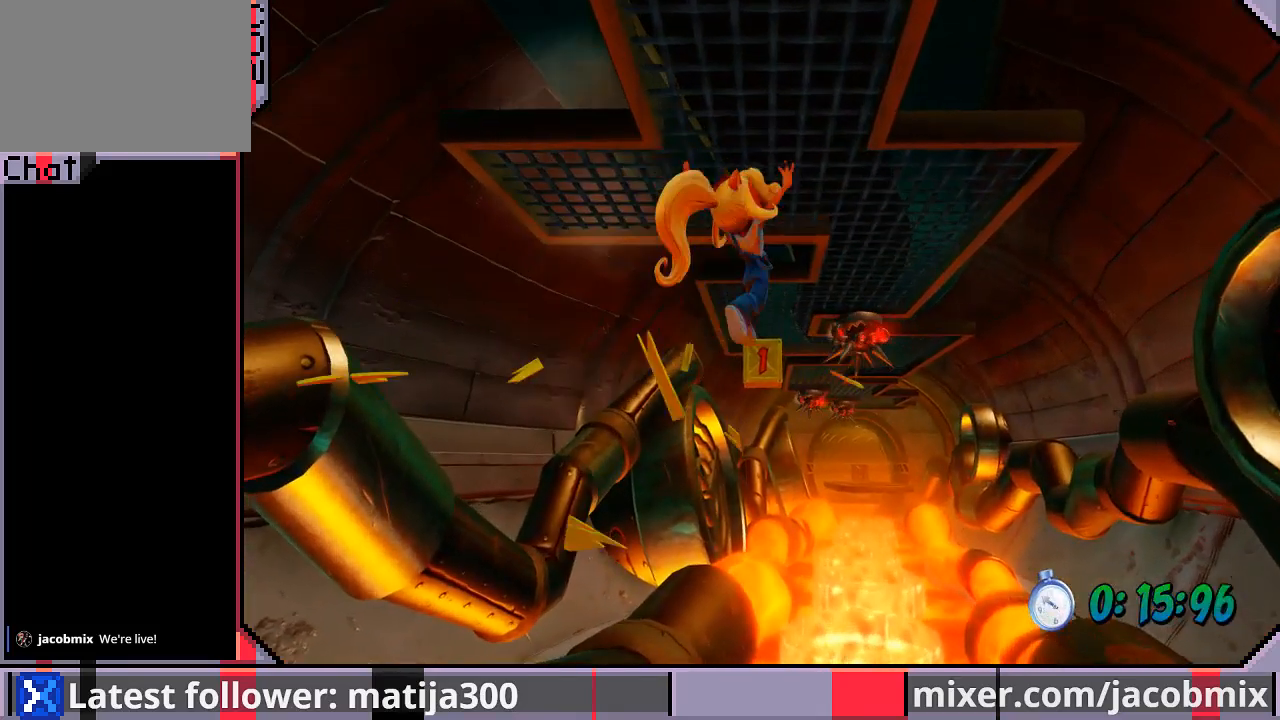
{"buttons": ["DPAD_UP", "DPAD_LEFT"], "left_stick": "center", "right_stick": "center", "events": [[500, "DPAD_LEFT", "down"], [500, "DPAD_RIGHT", "up"]]}
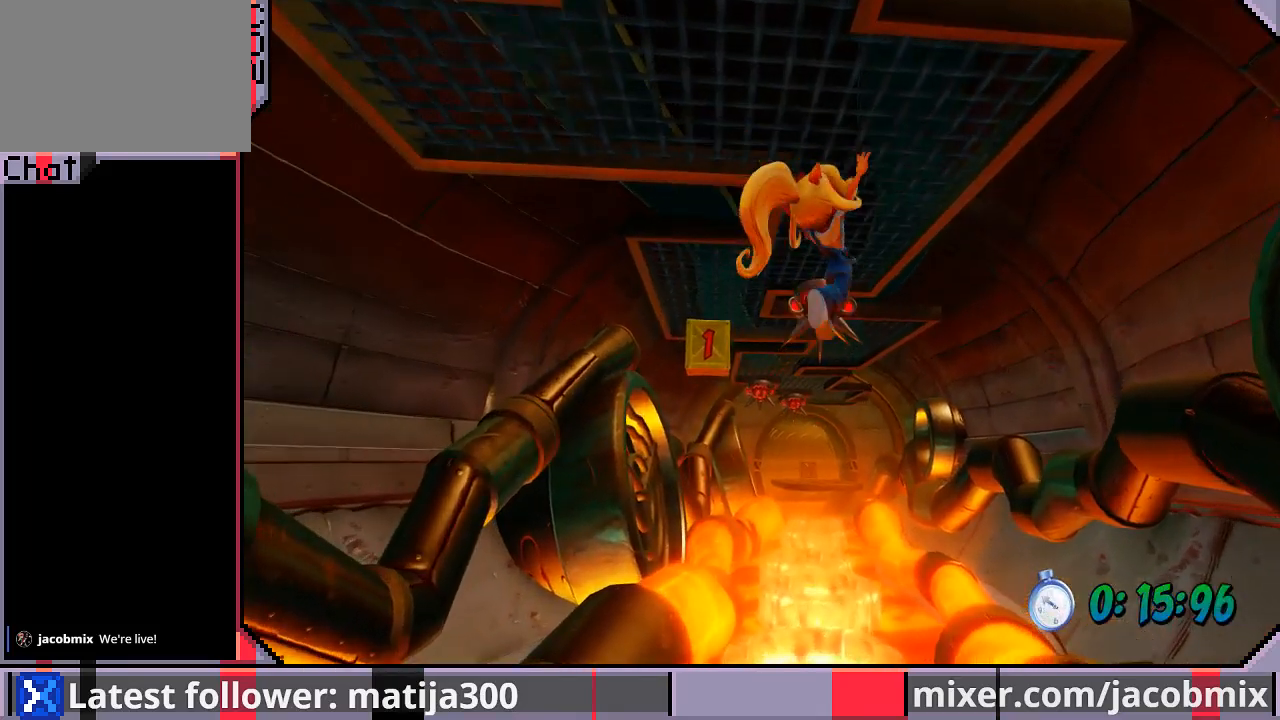
{"buttons": ["DPAD_UP", "DPAD_LEFT"], "left_stick": "center", "right_stick": "center", "events": []}
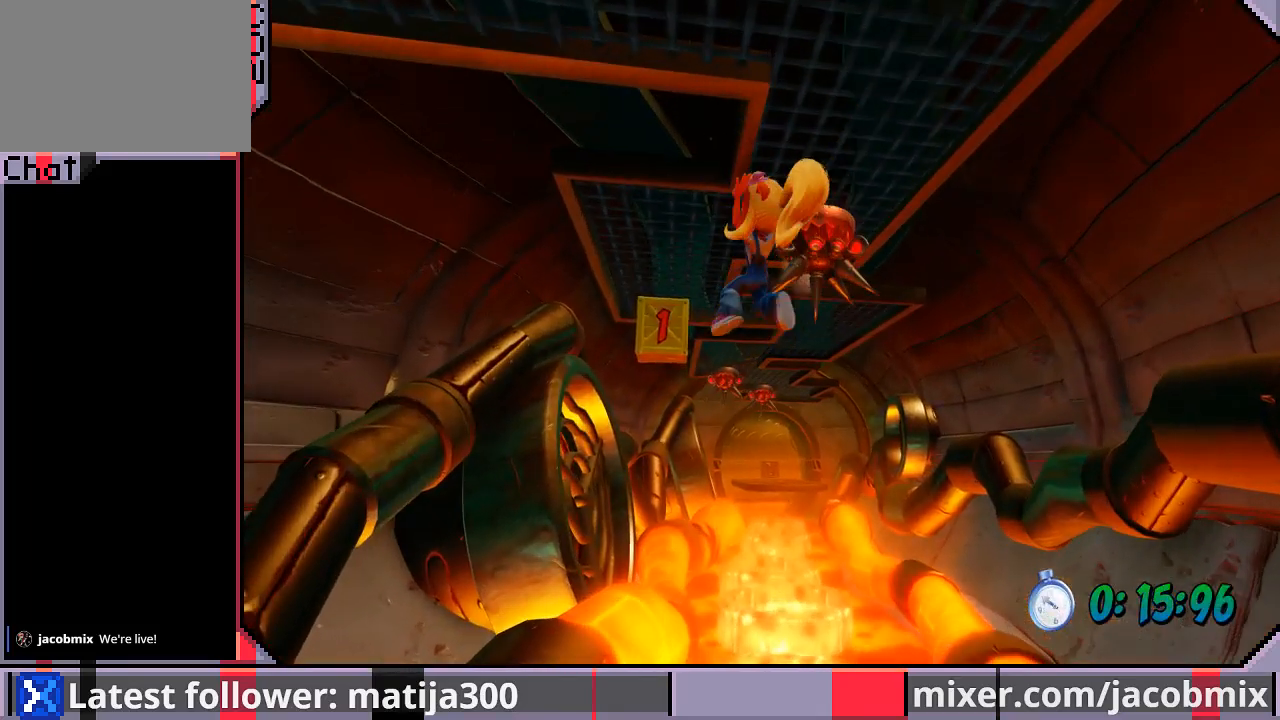
{"buttons": ["DPAD_UP"], "left_stick": "center", "right_stick": "center", "events": [[433, "DPAD_LEFT", "up"]]}
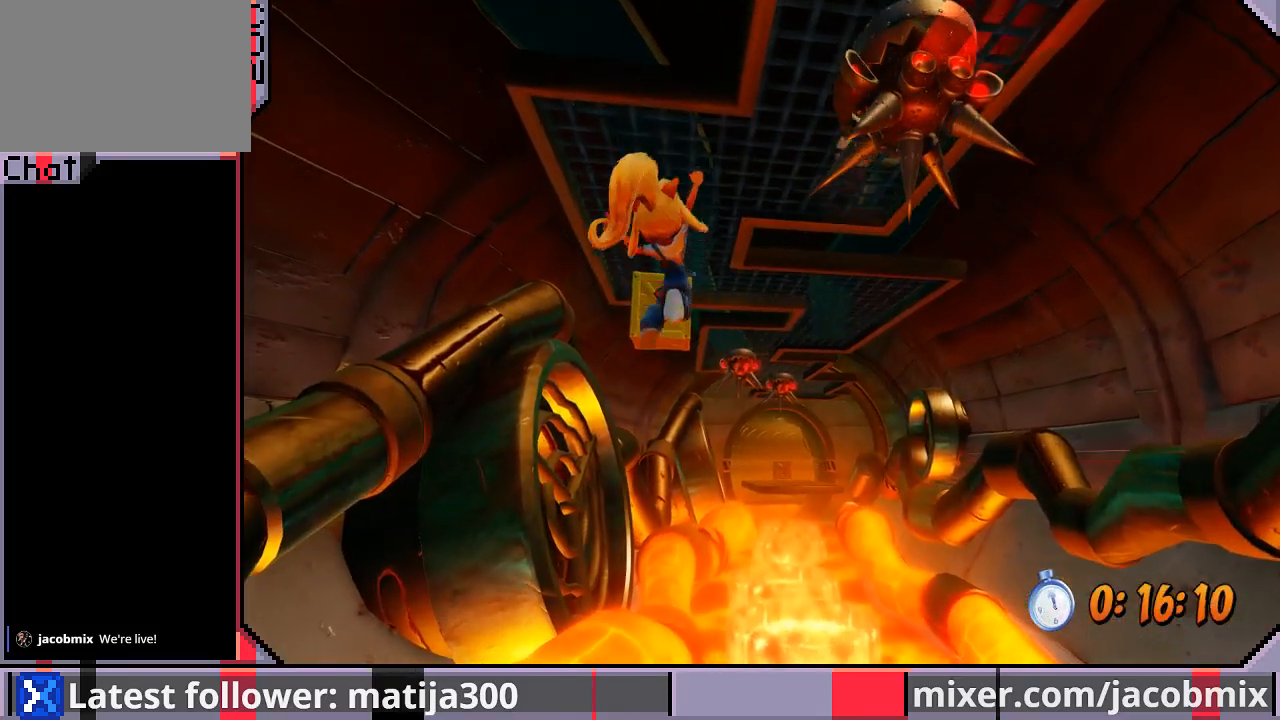
{"buttons": ["SQUARE", "DPAD_UP"], "left_stick": "center", "right_stick": "center", "events": [[100, "DPAD_RIGHT", "down"], [200, "DPAD_RIGHT", "up"], [467, "SQUARE", "down"]]}
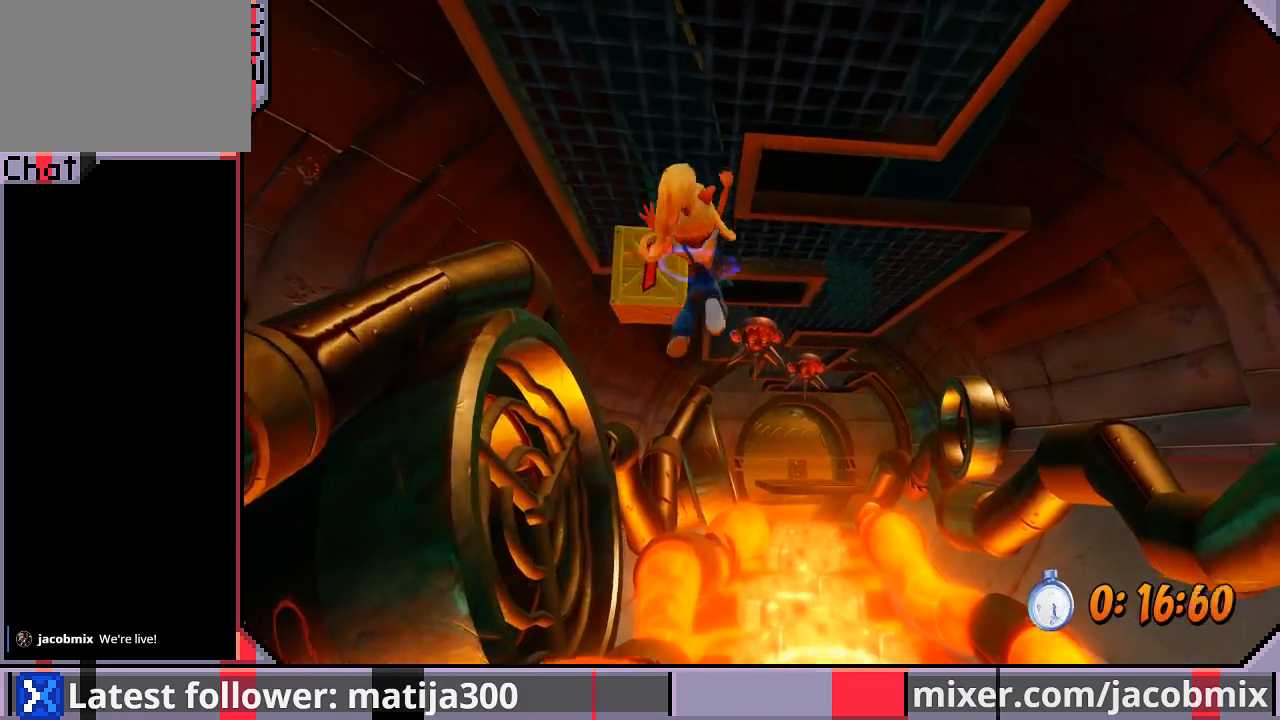
{"buttons": ["DPAD_UP", "DPAD_RIGHT"], "left_stick": "center", "right_stick": "center", "events": [[33, "DPAD_RIGHT", "down"], [67, "SQUARE", "up"]]}
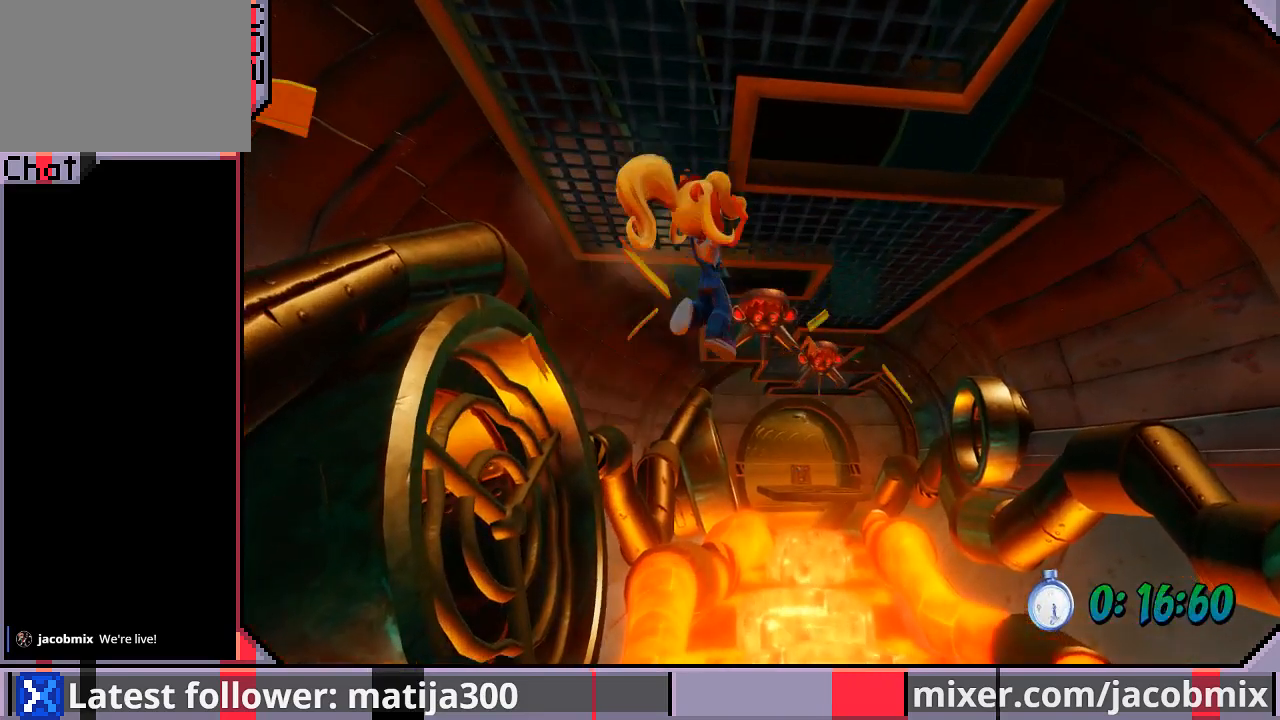
{"buttons": ["DPAD_UP", "DPAD_RIGHT"], "left_stick": "center", "right_stick": "center", "events": []}
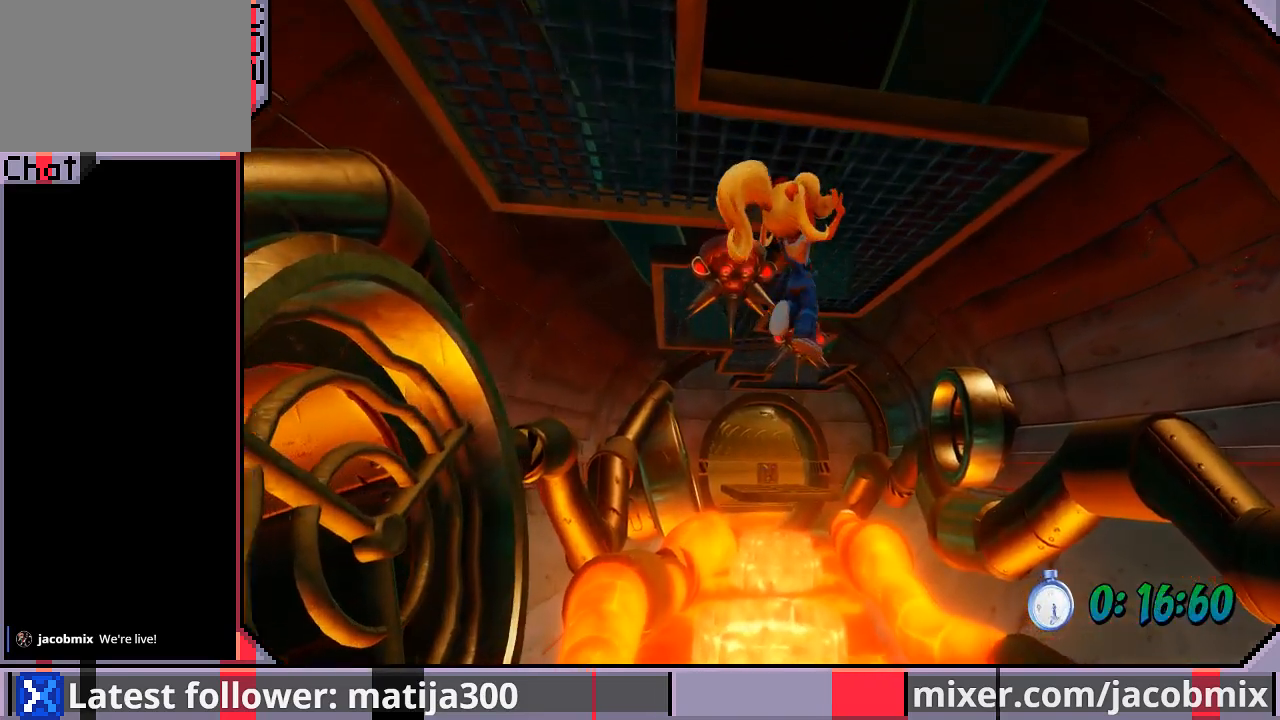
{"buttons": ["DPAD_UP", "DPAD_LEFT"], "left_stick": "center", "right_stick": "center", "events": [[300, "DPAD_RIGHT", "up"], [333, "DPAD_LEFT", "down"]]}
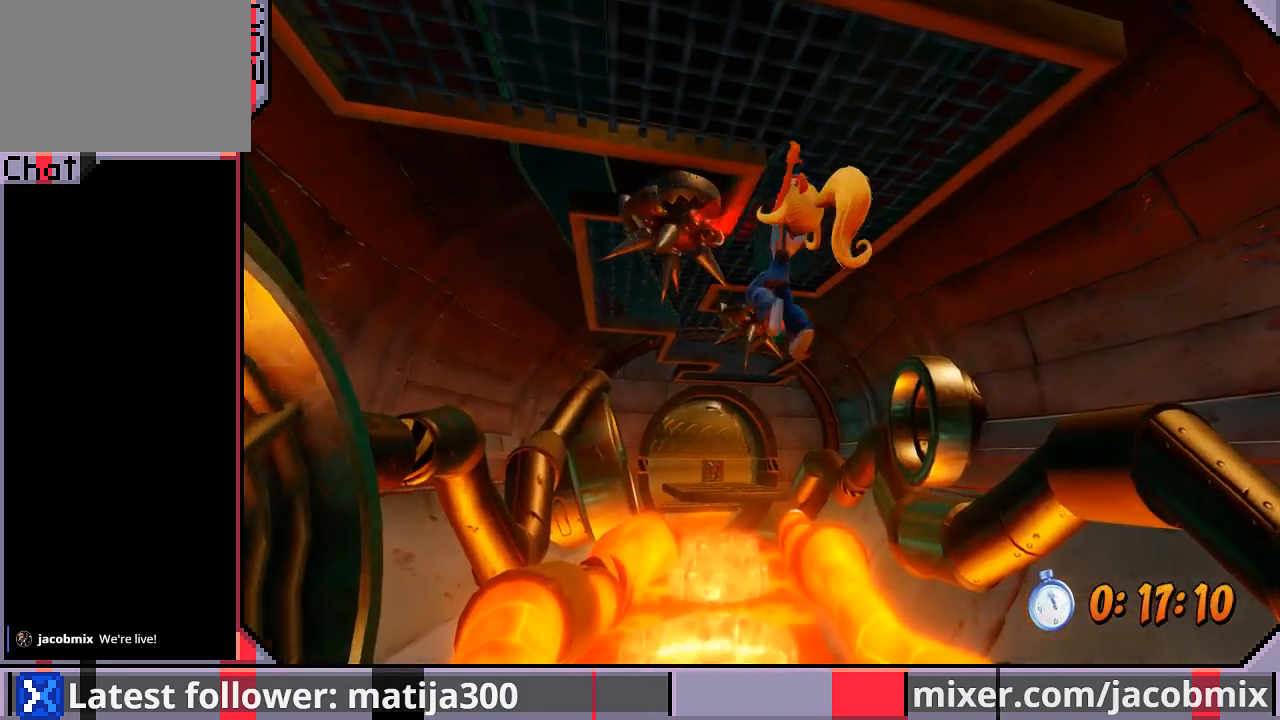
{"buttons": ["DPAD_UP"], "left_stick": "center", "right_stick": "center", "events": [[100, "DPAD_LEFT", "up"]]}
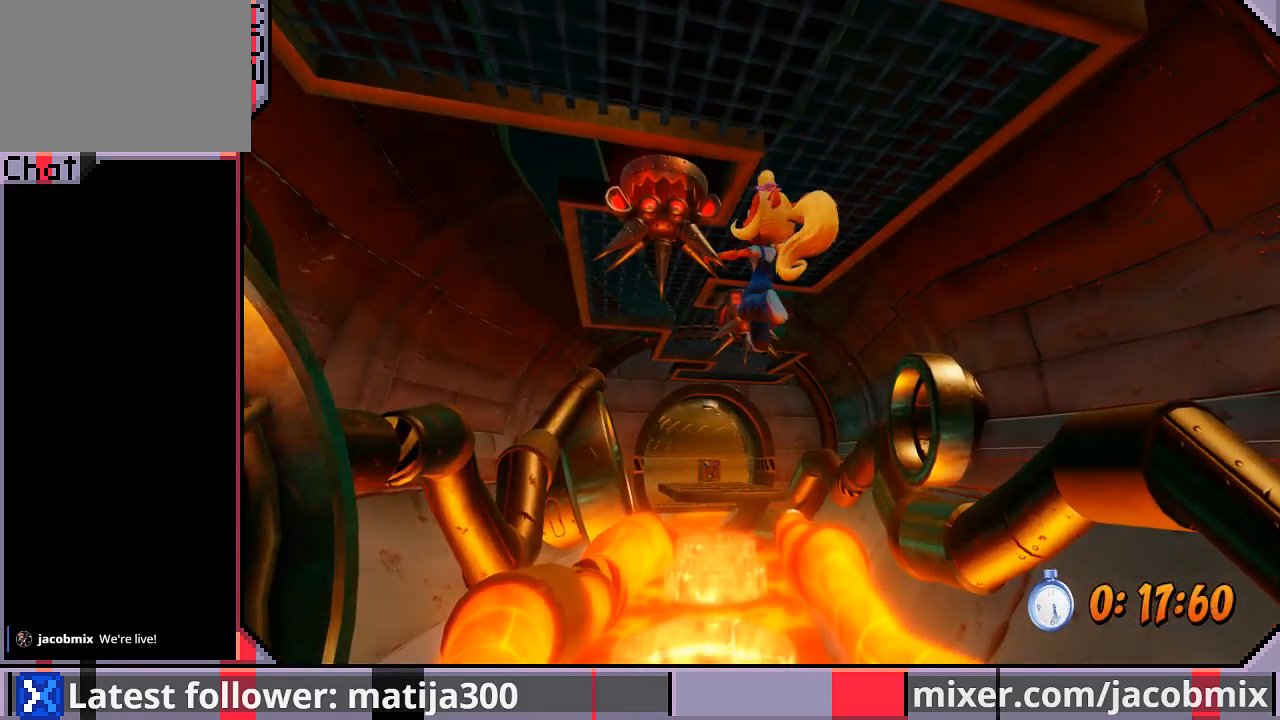
{"buttons": ["DPAD_UP", "DPAD_RIGHT"], "left_stick": "center", "right_stick": "center", "events": [[233, "DPAD_RIGHT", "down"]]}